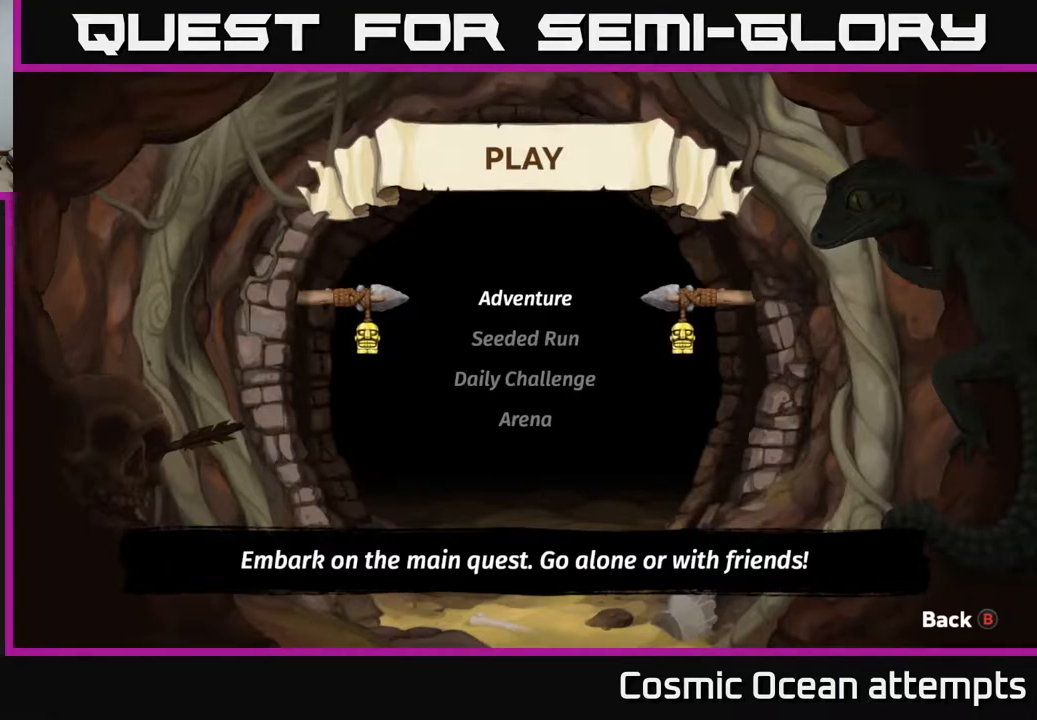
Gameplay with a controller (Xbox layout); each line is a JSON object with the inputs held at the frame after it. "events" lists button and stick changes between this image and that frame as [ms after this image, input, new state], when the widget could be followed in between. Not read: left_stick.
{"buttons": [], "right_stick": "center", "events": [[183, "A", "down"], [333, "A", "up"]]}
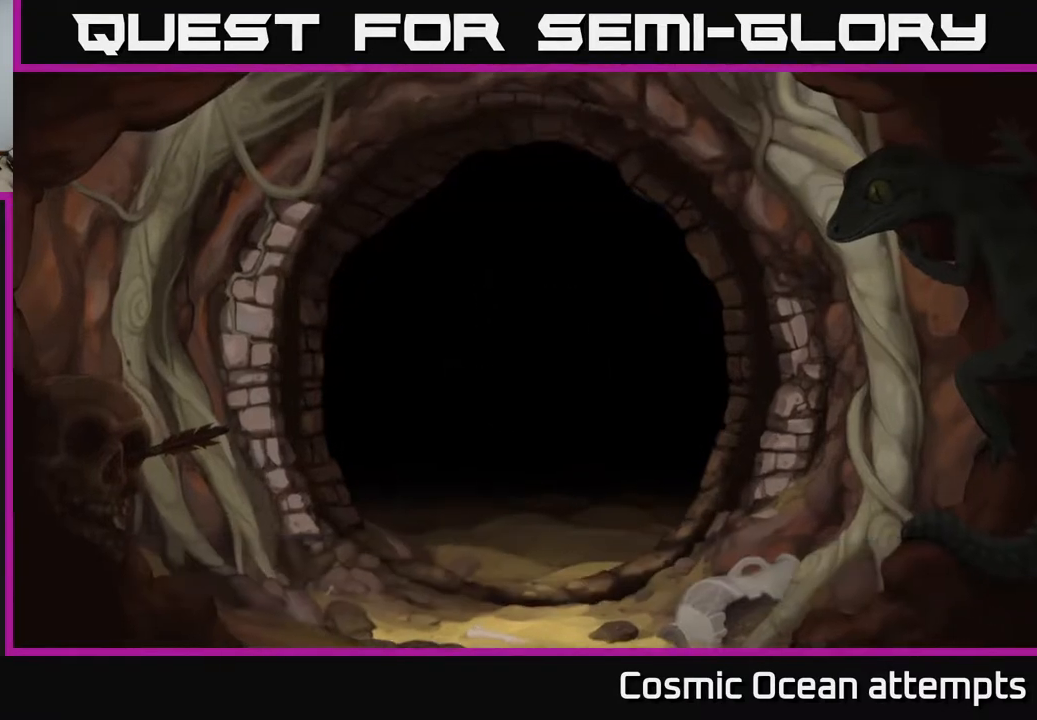
{"buttons": [], "right_stick": "center", "events": []}
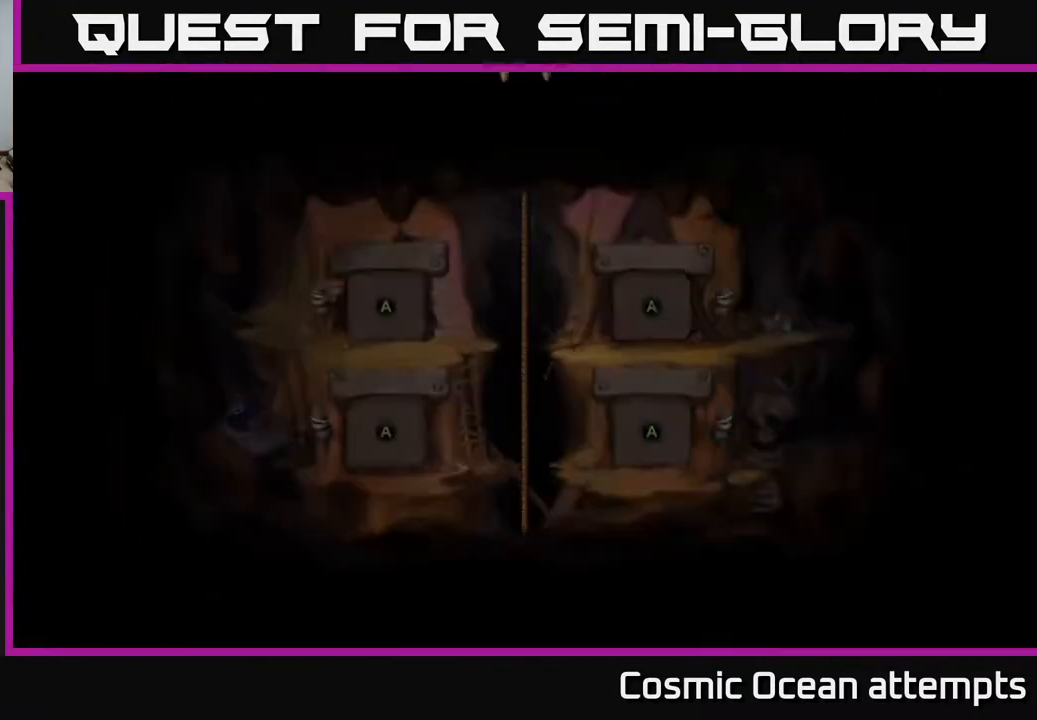
{"buttons": [], "right_stick": "center", "events": []}
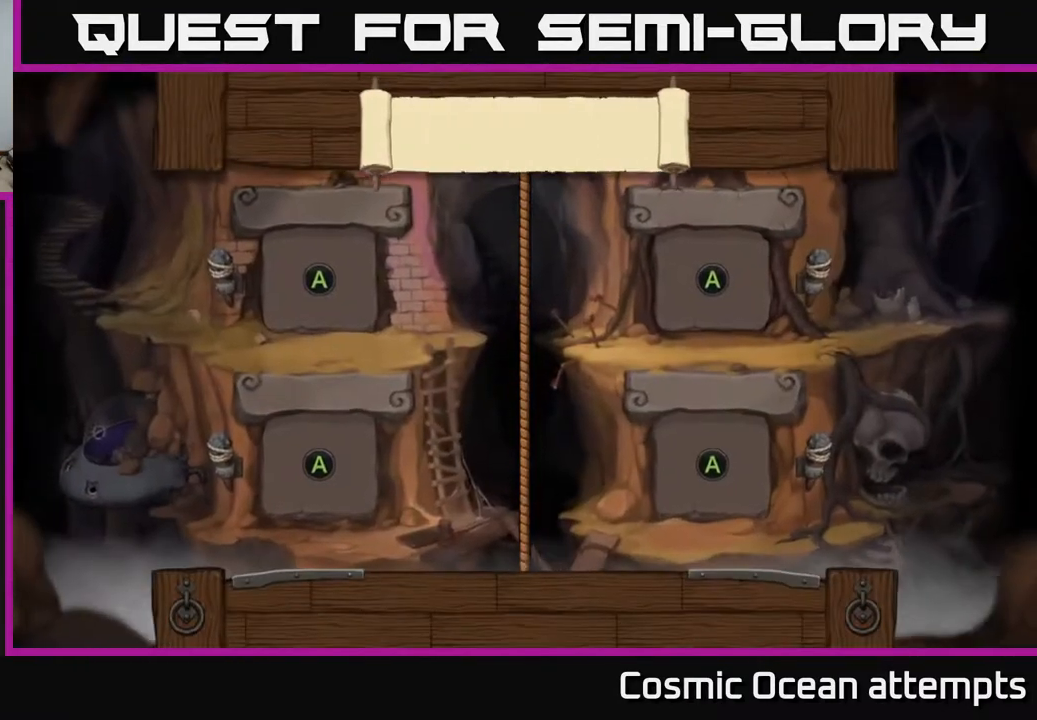
{"buttons": ["A"], "right_stick": "center", "events": [[450, "A", "down"]]}
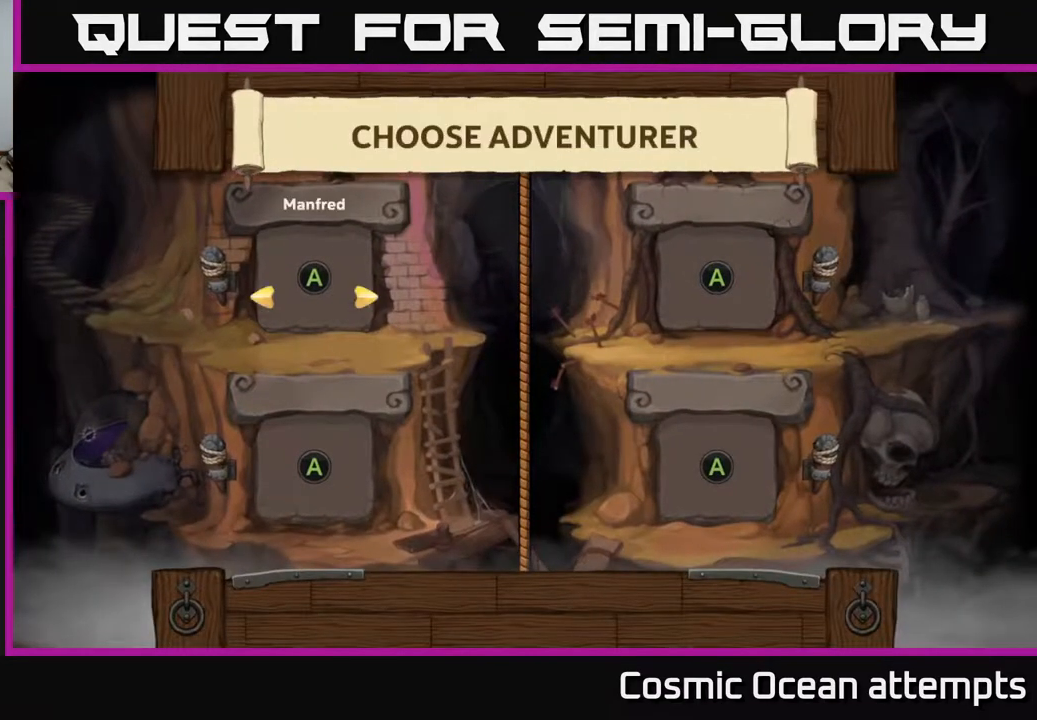
{"buttons": [], "right_stick": "center", "events": [[83, "A", "up"]]}
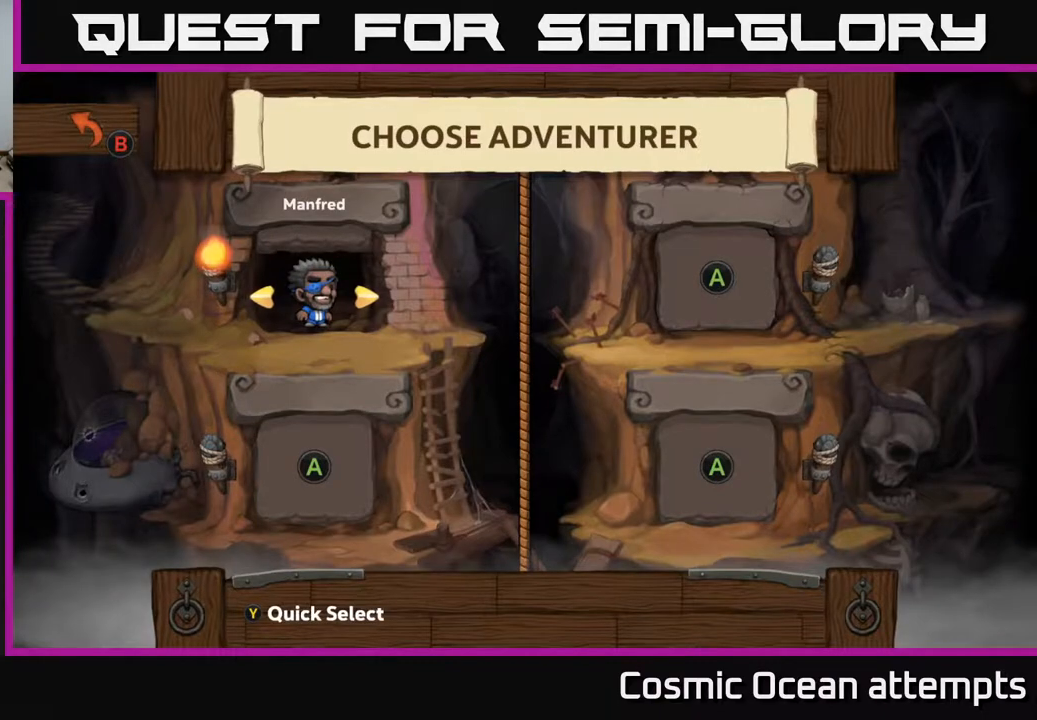
{"buttons": ["Y"], "right_stick": "center", "events": [[433, "Y", "down"]]}
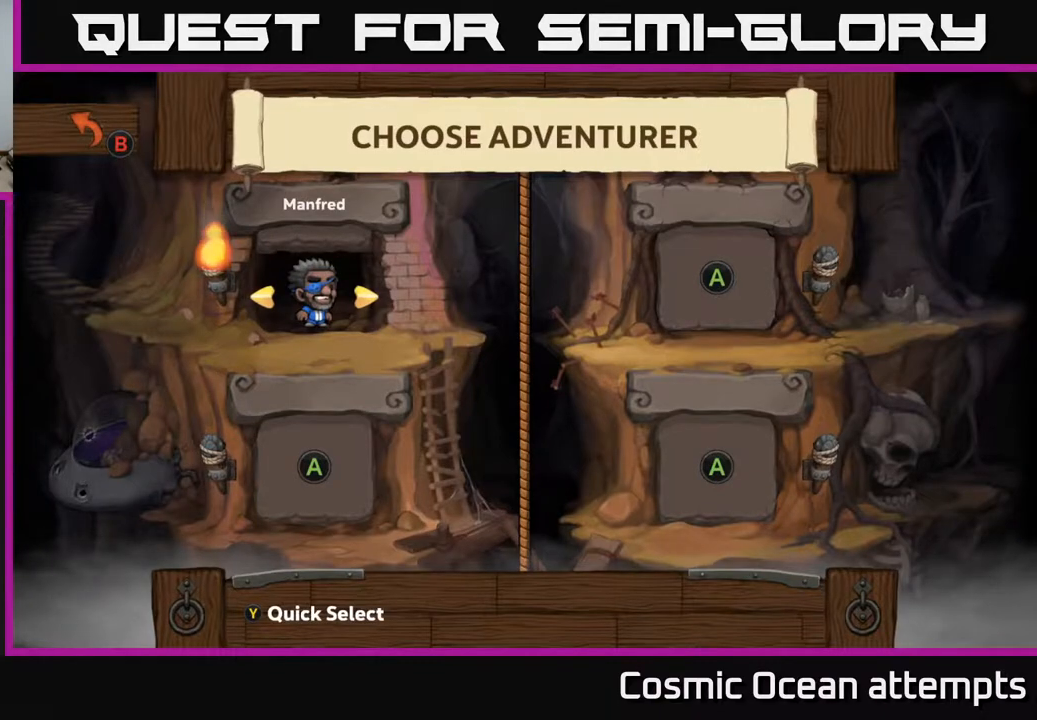
{"buttons": [], "right_stick": "center", "events": [[117, "Y", "up"]]}
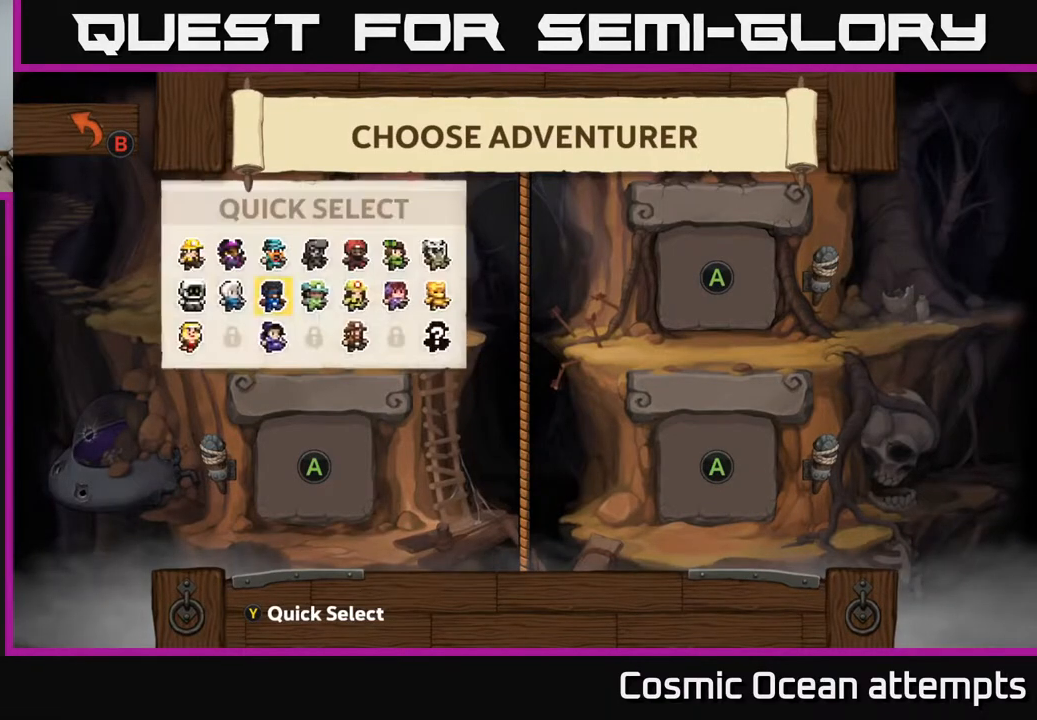
{"buttons": [], "right_stick": "center", "events": [[150, "DPAD_RIGHT", "down"], [250, "DPAD_RIGHT", "up"], [383, "DPAD_LEFT", "down"], [483, "DPAD_LEFT", "up"]]}
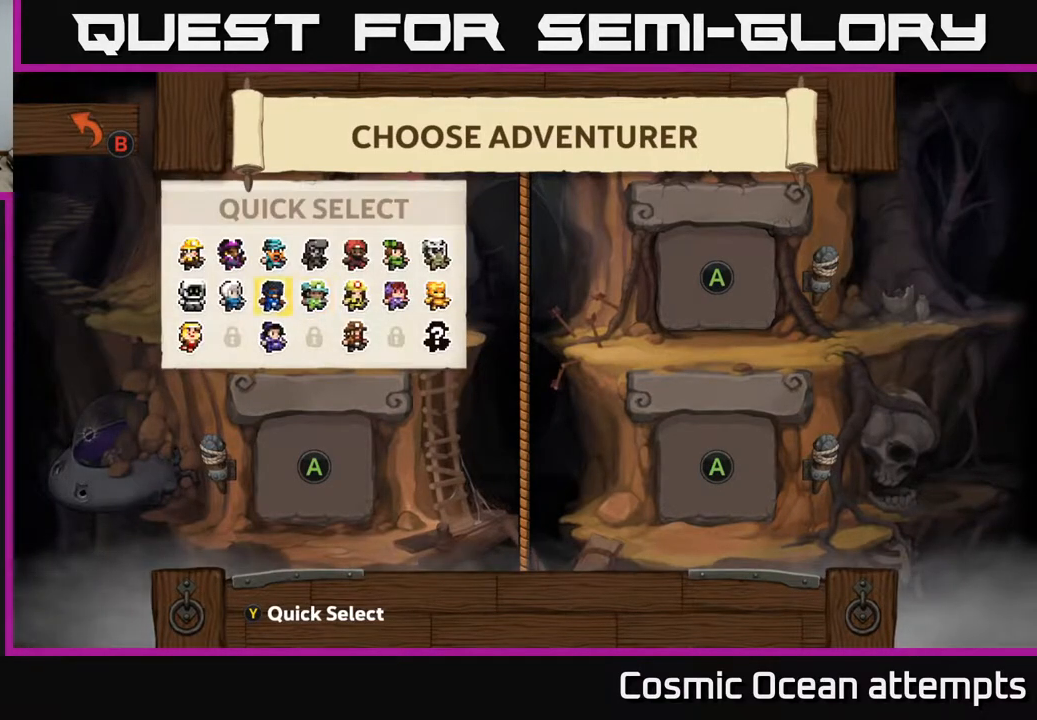
{"buttons": [], "right_stick": "center", "events": [[50, "DPAD_LEFT", "down"], [167, "DPAD_LEFT", "up"], [233, "DPAD_LEFT", "down"], [350, "DPAD_LEFT", "up"]]}
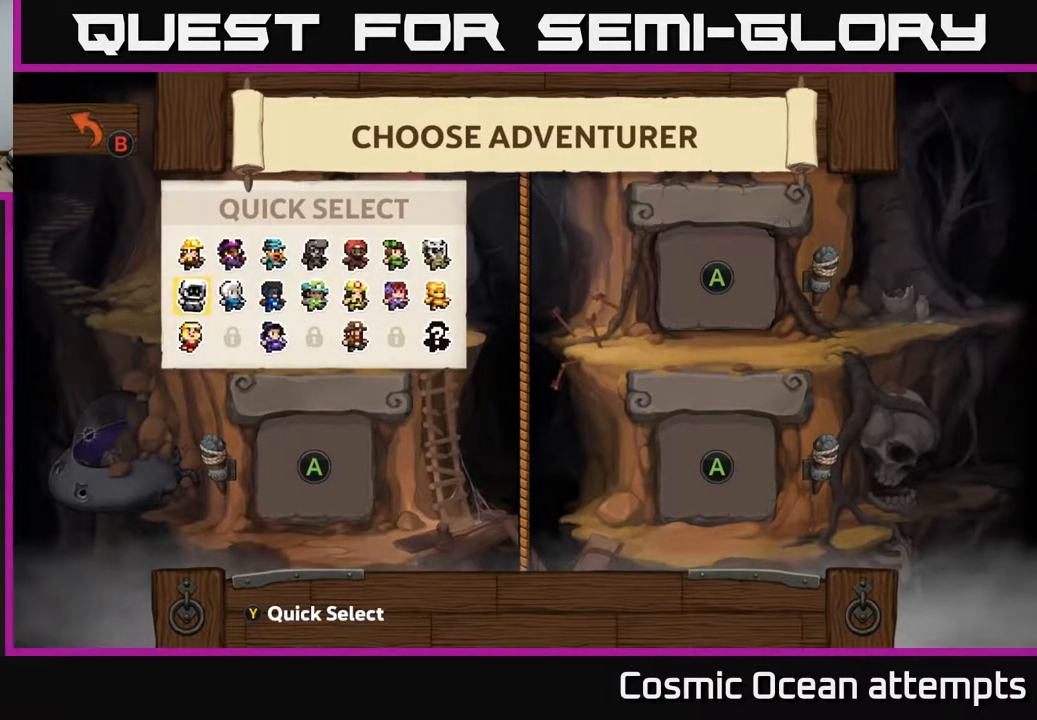
{"buttons": [], "right_stick": "center", "events": [[167, "A", "down"], [350, "A", "up"]]}
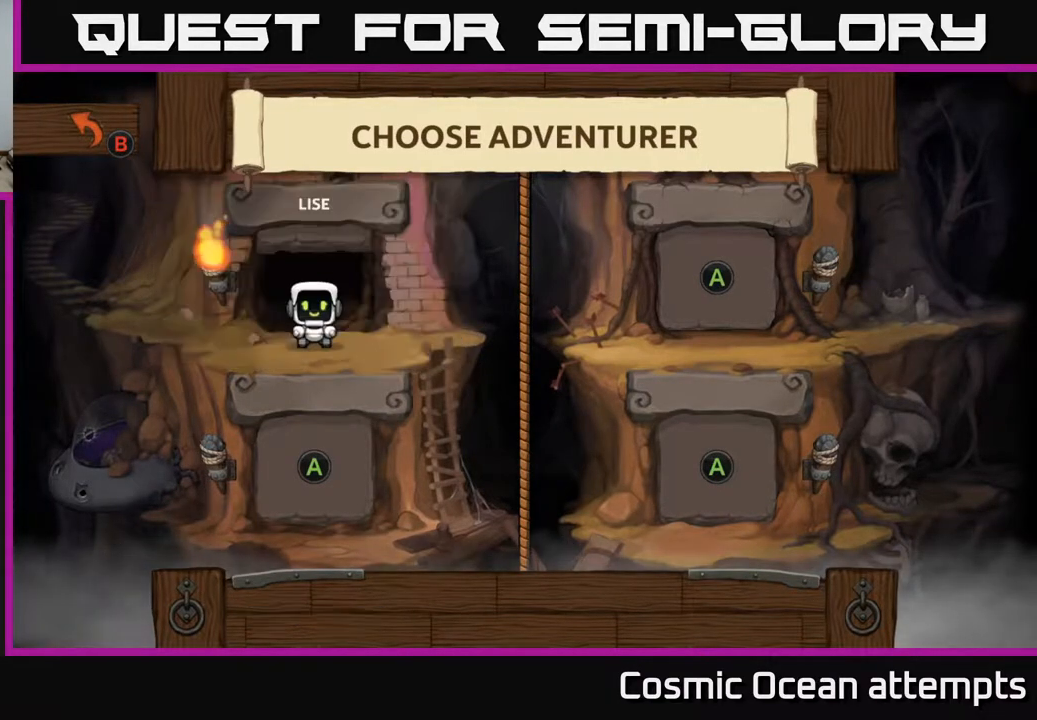
{"buttons": [], "right_stick": "center", "events": []}
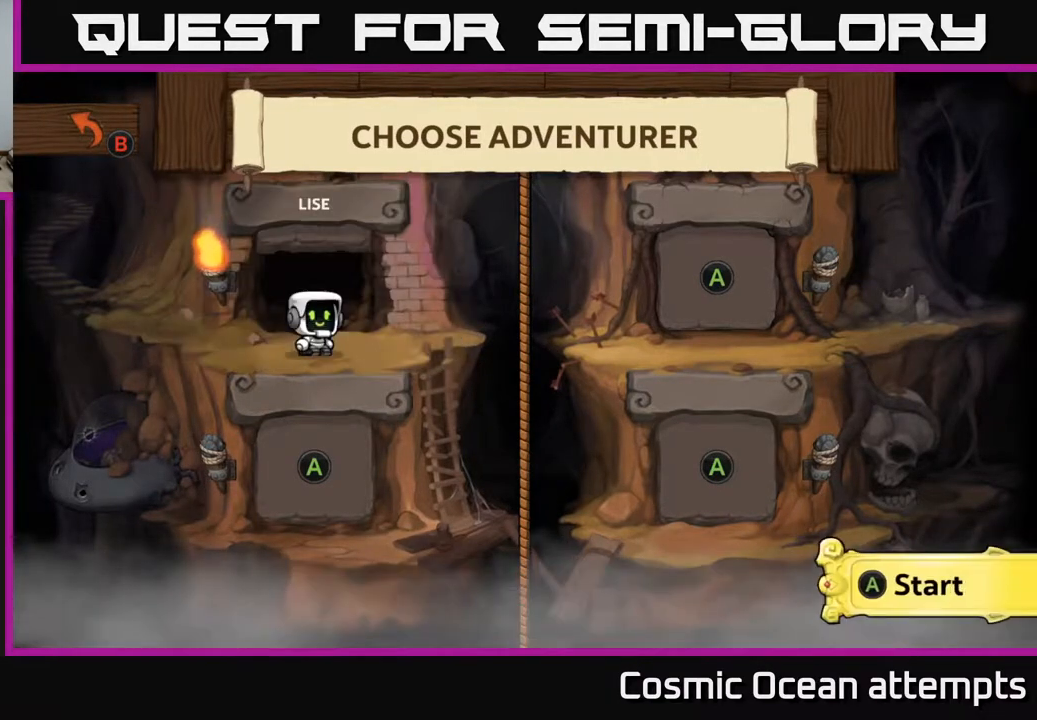
{"buttons": [], "right_stick": "center", "events": []}
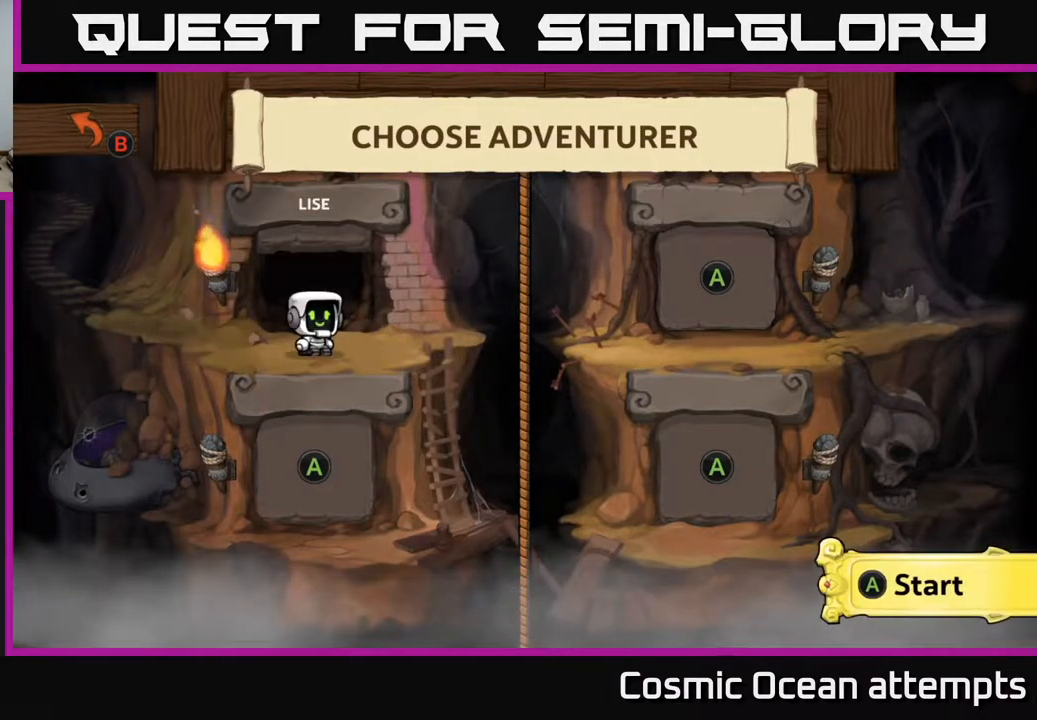
{"buttons": [], "right_stick": "center", "events": []}
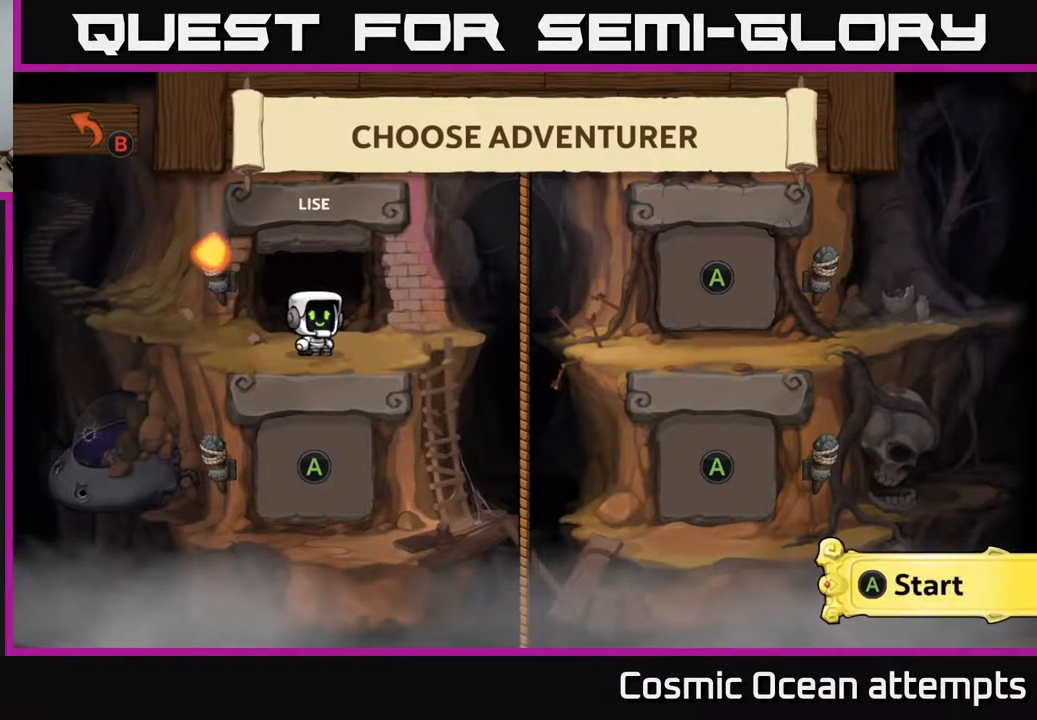
{"buttons": ["A"], "right_stick": "center", "events": [[17, "A", "down"], [250, "A", "up"], [367, "A", "down"]]}
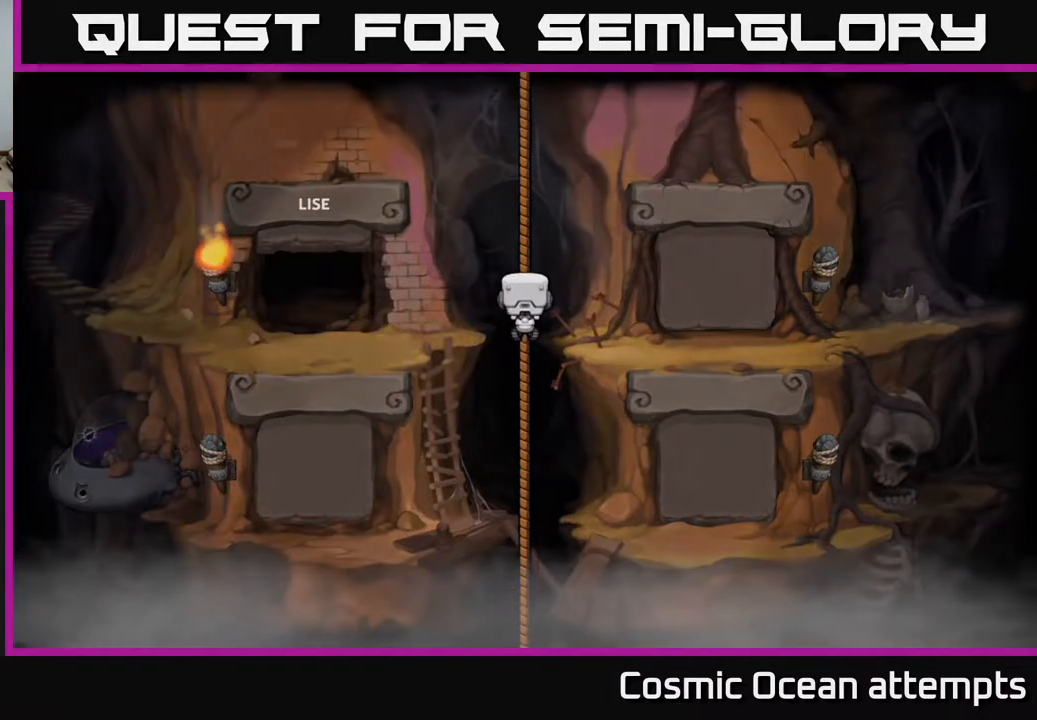
{"buttons": [], "right_stick": "center", "events": [[17, "A", "up"]]}
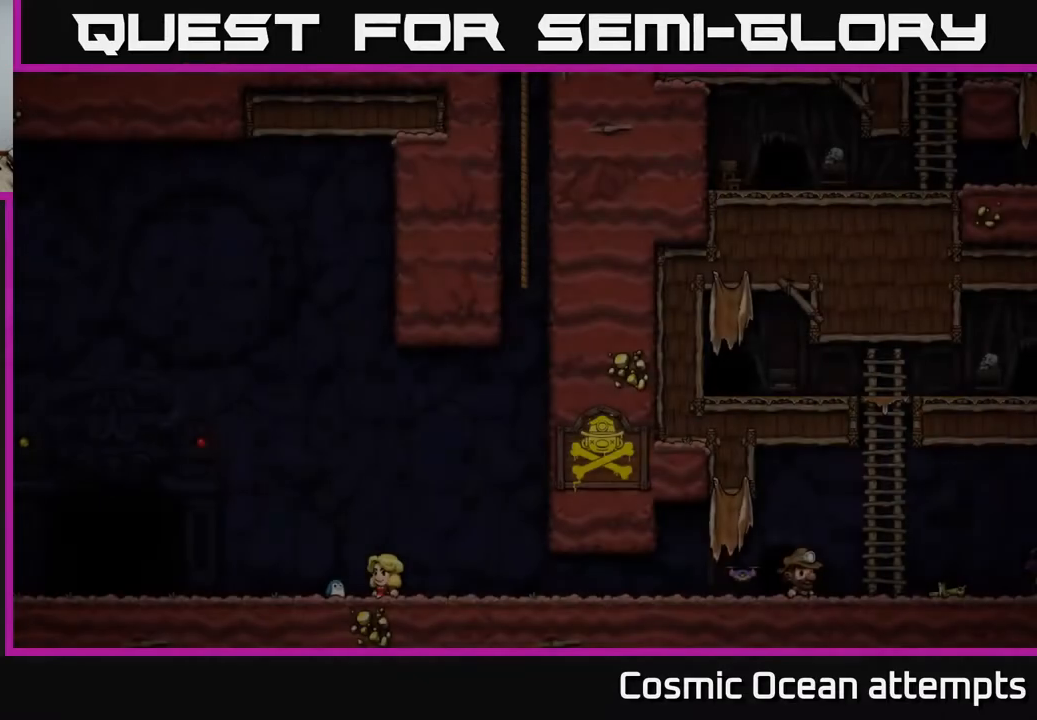
{"buttons": [], "right_stick": "center", "events": []}
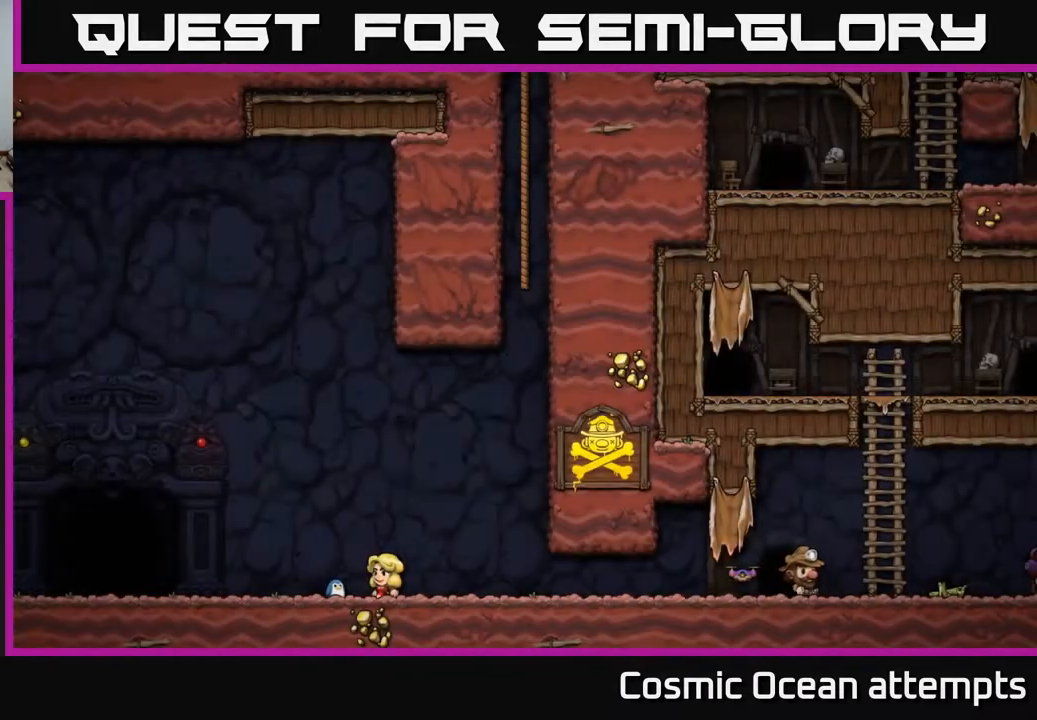
{"buttons": [], "right_stick": "center", "events": [[50, "START", "down"], [200, "START", "up"]]}
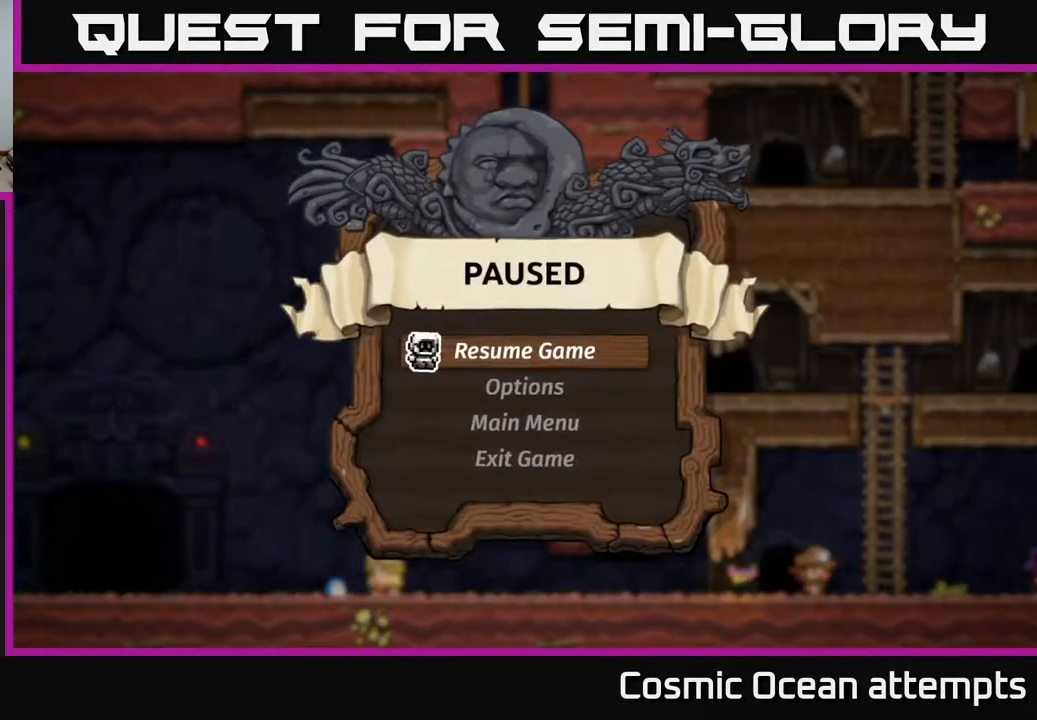
{"buttons": [], "right_stick": "center", "events": [[167, "DPAD_DOWN", "down"], [250, "DPAD_DOWN", "up"], [367, "A", "down"], [483, "A", "up"]]}
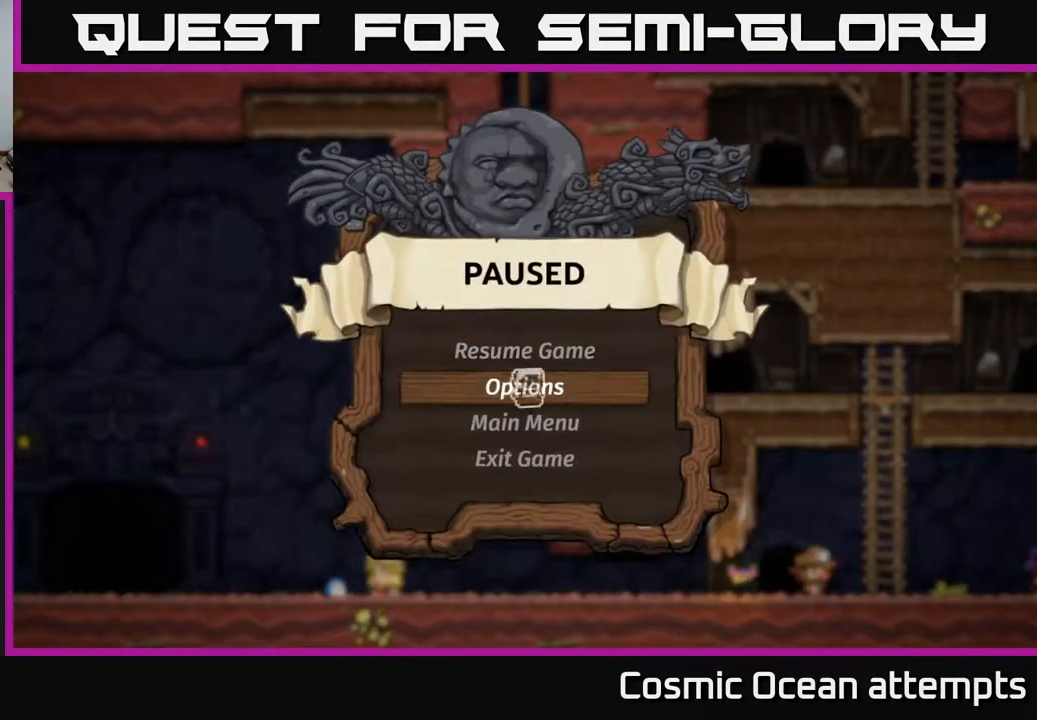
{"buttons": [], "right_stick": "center", "events": []}
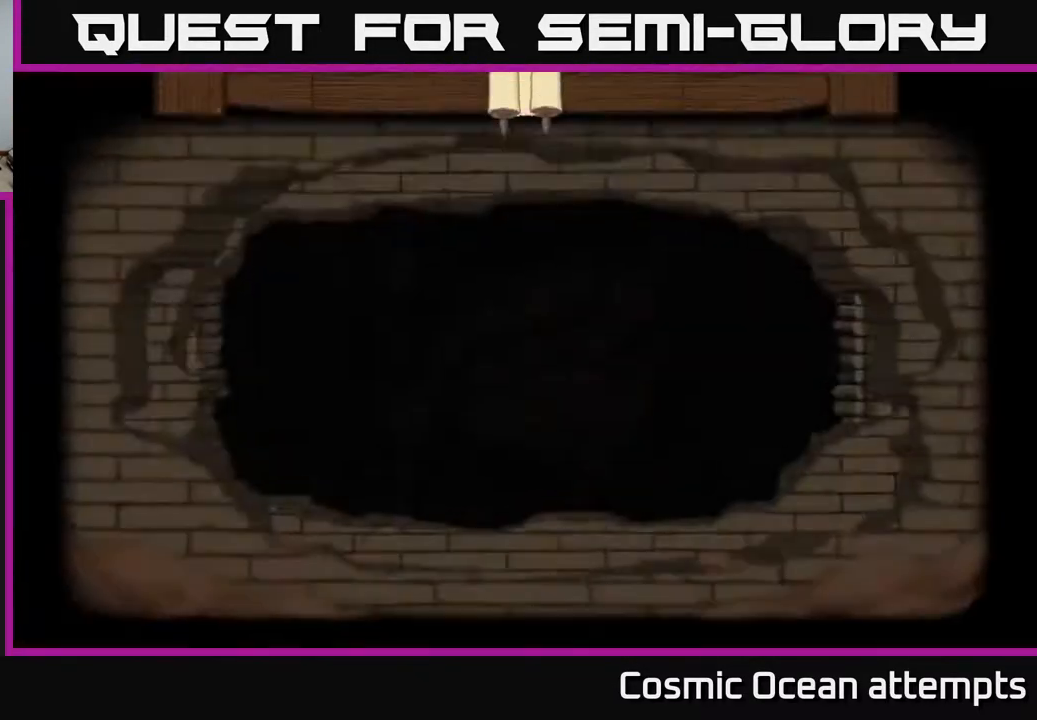
{"buttons": [], "right_stick": "center", "events": []}
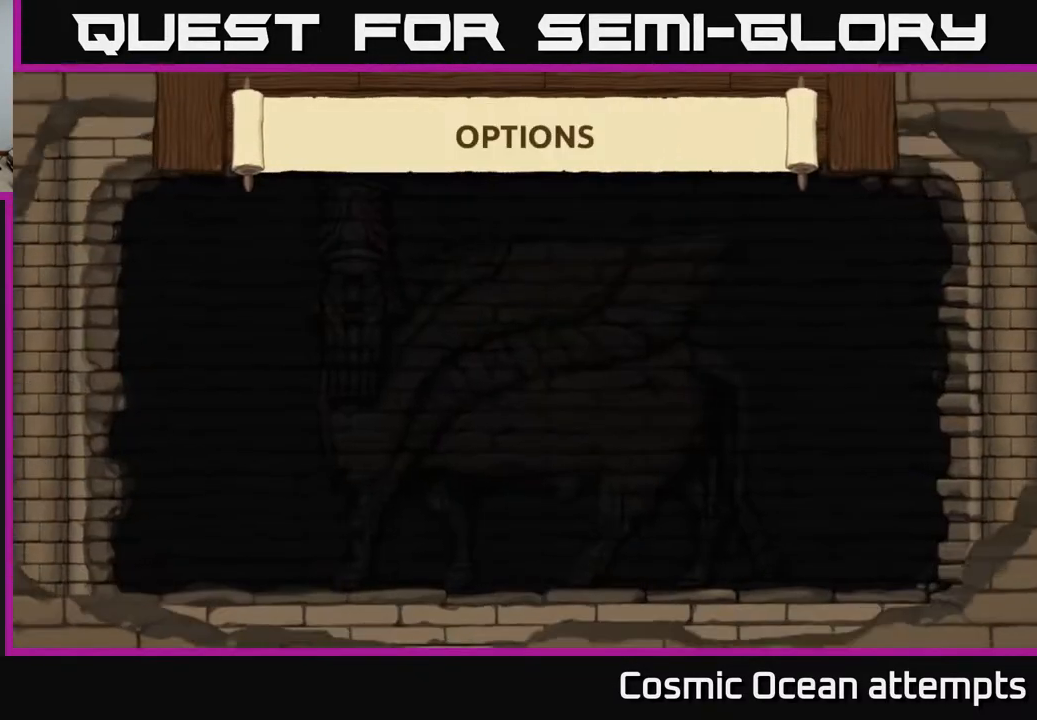
{"buttons": [], "right_stick": "center", "events": []}
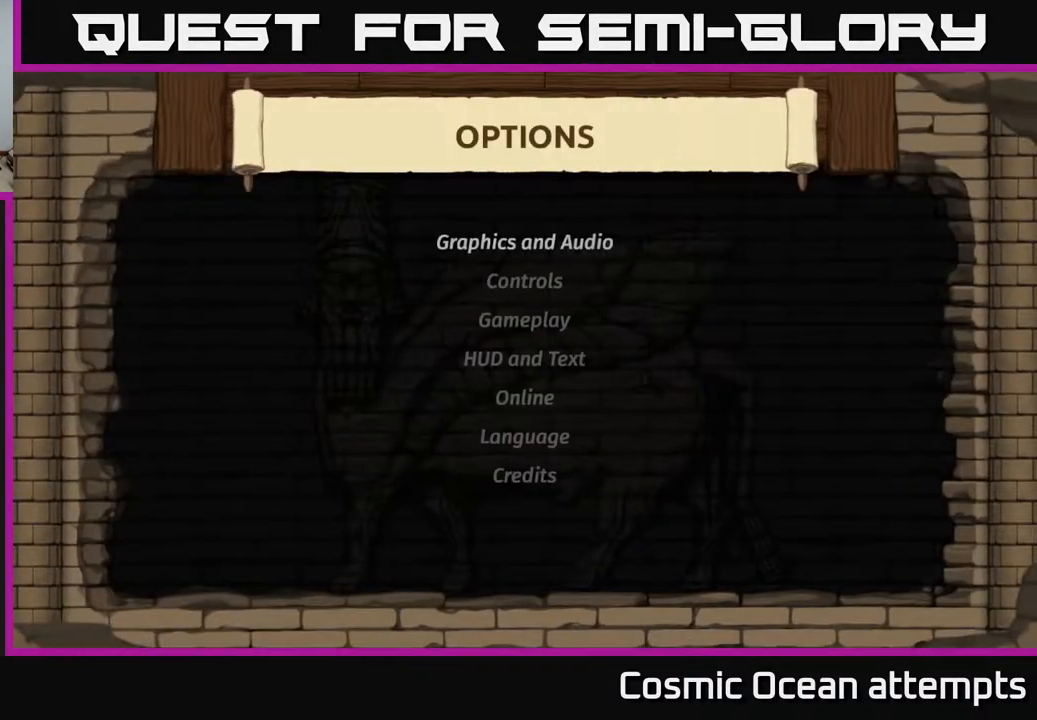
{"buttons": [], "right_stick": "center", "events": [[317, "DPAD_DOWN", "down"], [400, "DPAD_DOWN", "up"]]}
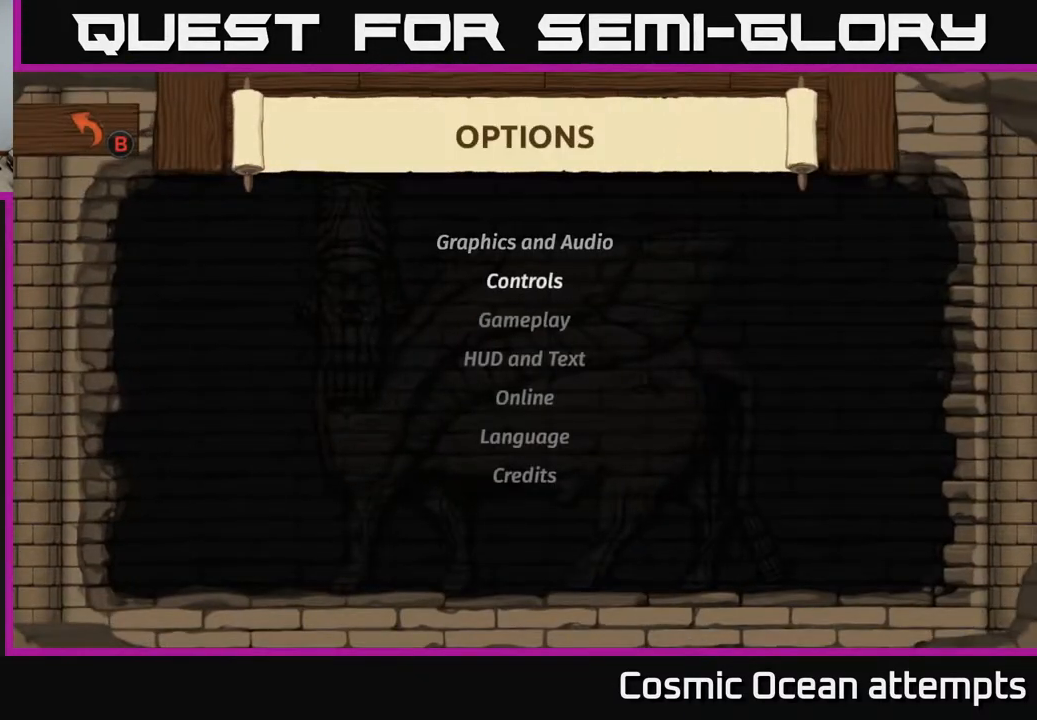
{"buttons": [], "right_stick": "center", "events": [[267, "DPAD_DOWN", "down"], [383, "DPAD_DOWN", "up"]]}
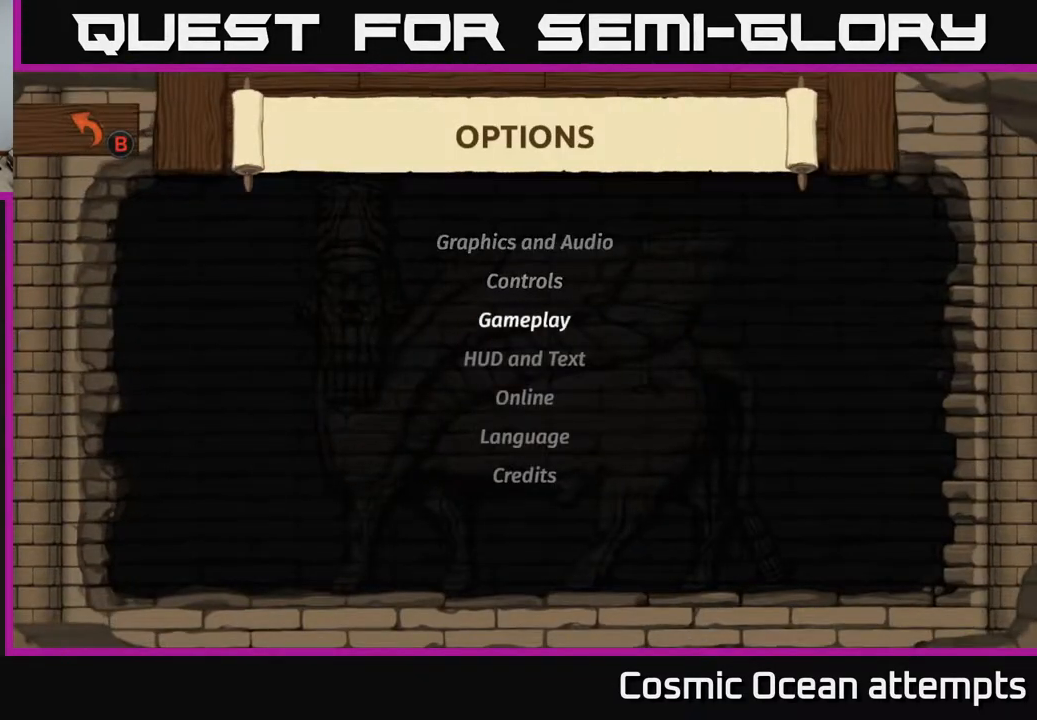
{"buttons": [], "right_stick": "center", "events": [[17, "DPAD_UP", "down"], [117, "DPAD_UP", "up"], [233, "A", "down"], [367, "A", "up"]]}
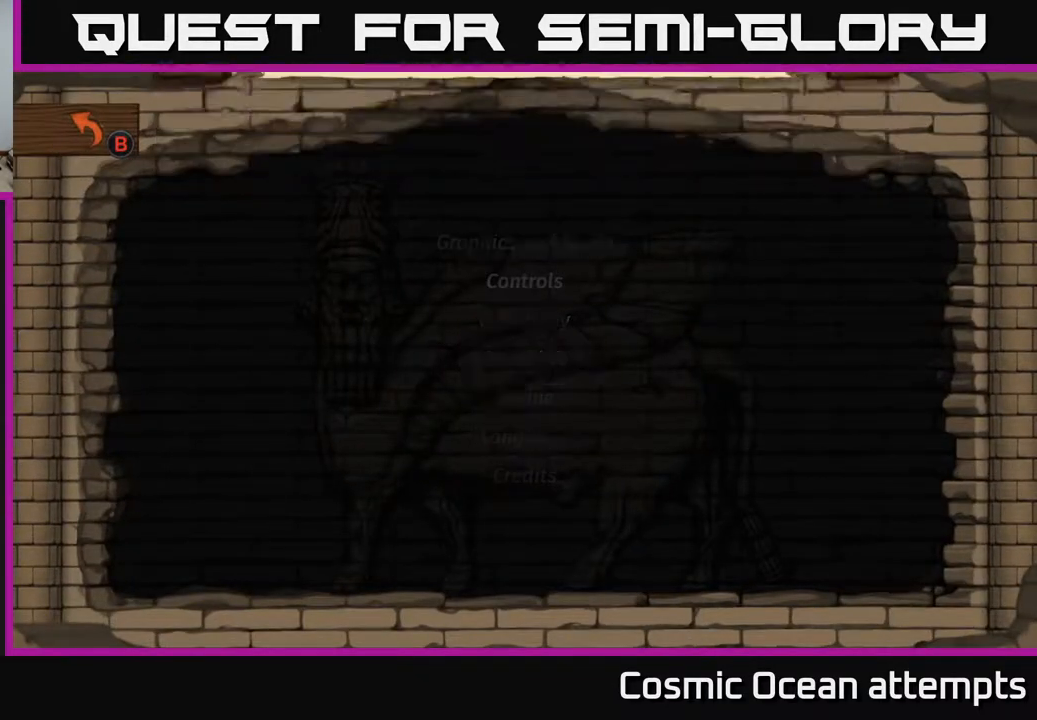
{"buttons": [], "right_stick": "center", "events": []}
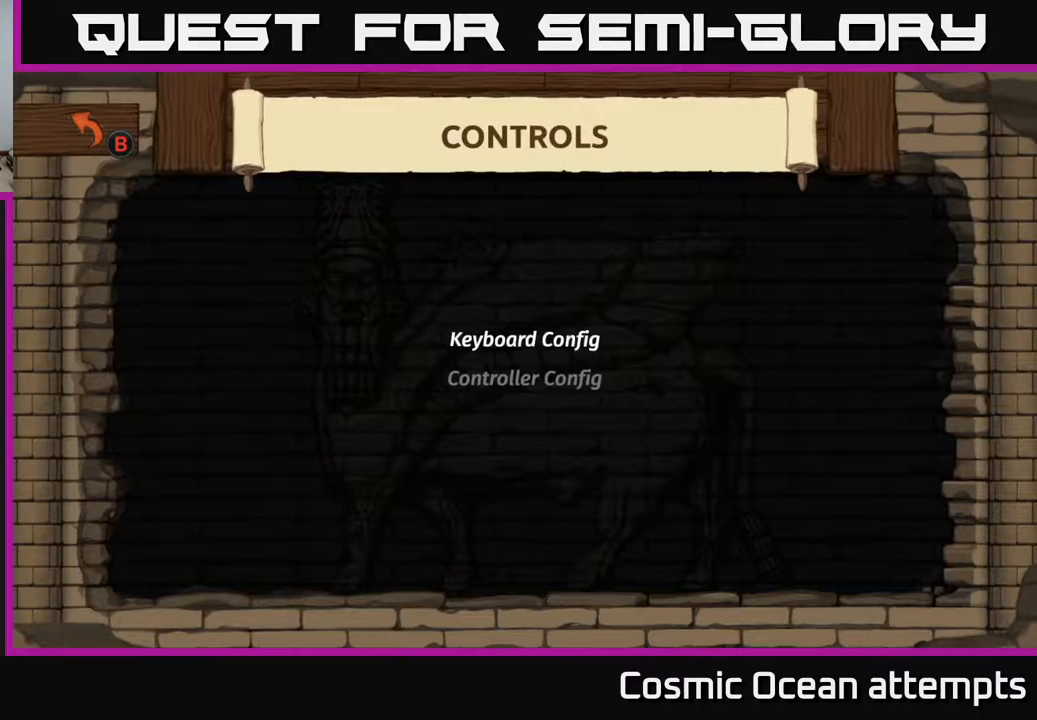
{"buttons": [], "right_stick": "center", "events": []}
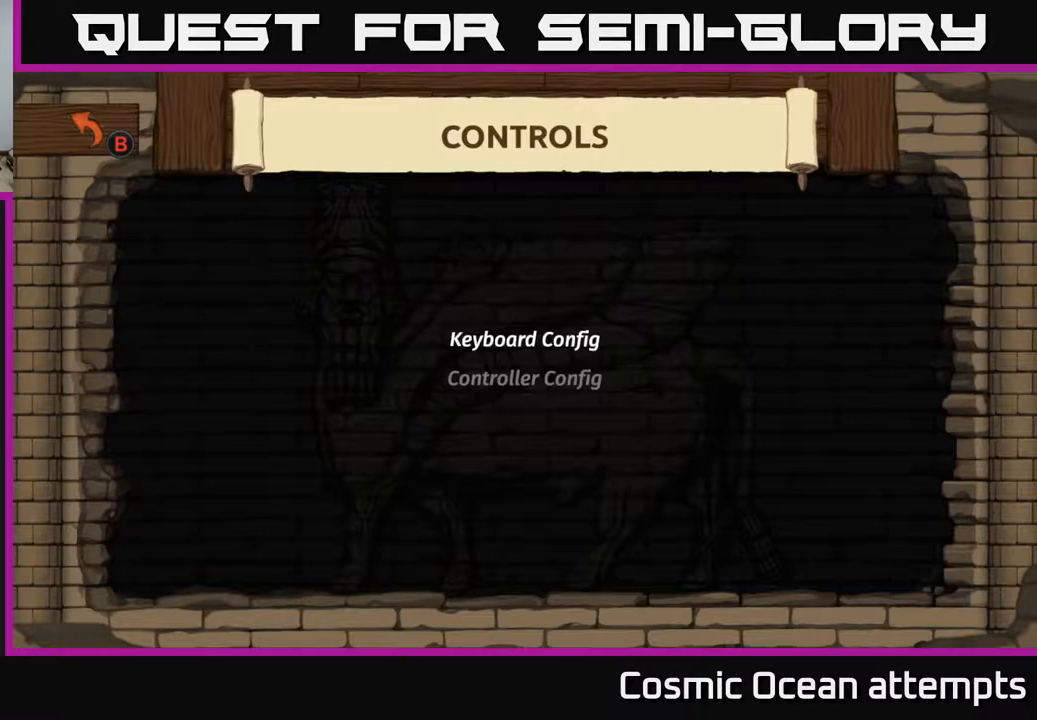
{"buttons": ["DPAD_DOWN"], "right_stick": "center", "events": [[417, "DPAD_DOWN", "down"]]}
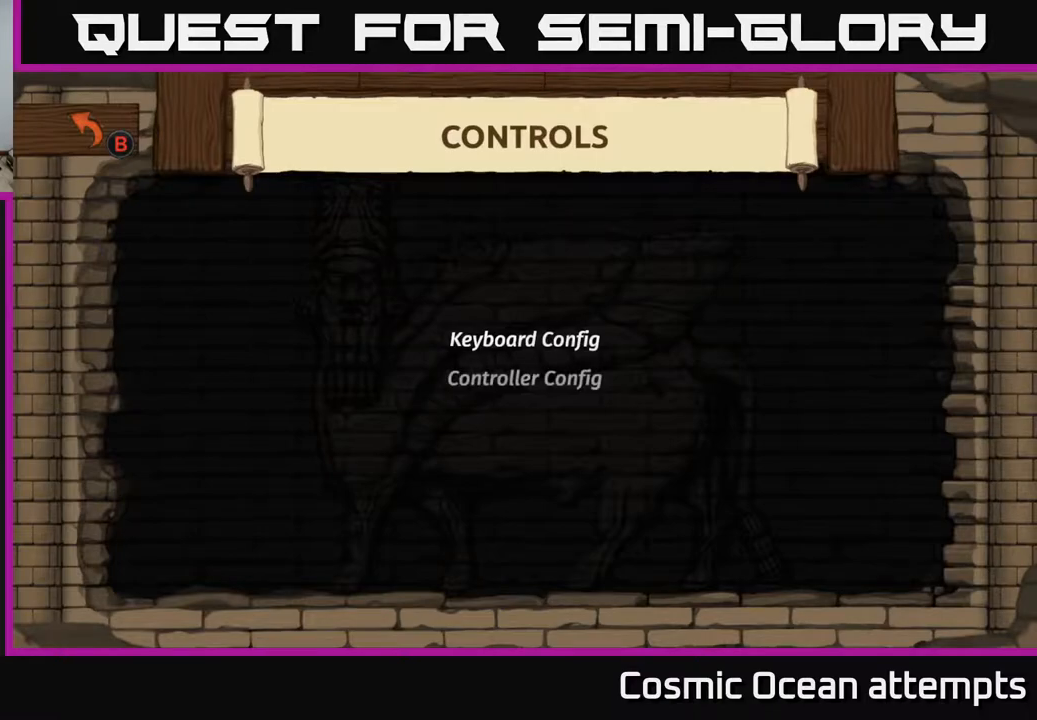
{"buttons": [], "right_stick": "center", "events": [[67, "DPAD_DOWN", "up"], [250, "DPAD_UP", "down"], [367, "DPAD_UP", "up"]]}
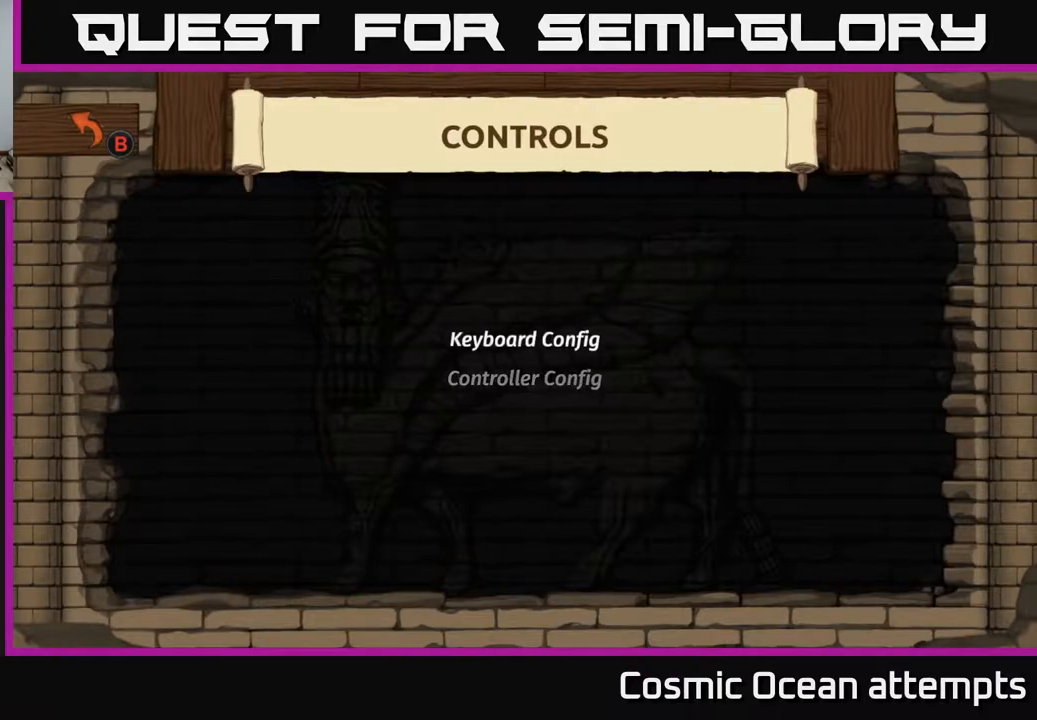
{"buttons": ["A"], "right_stick": "center", "events": [[150, "DPAD_DOWN", "down"], [283, "DPAD_DOWN", "up"], [417, "A", "down"]]}
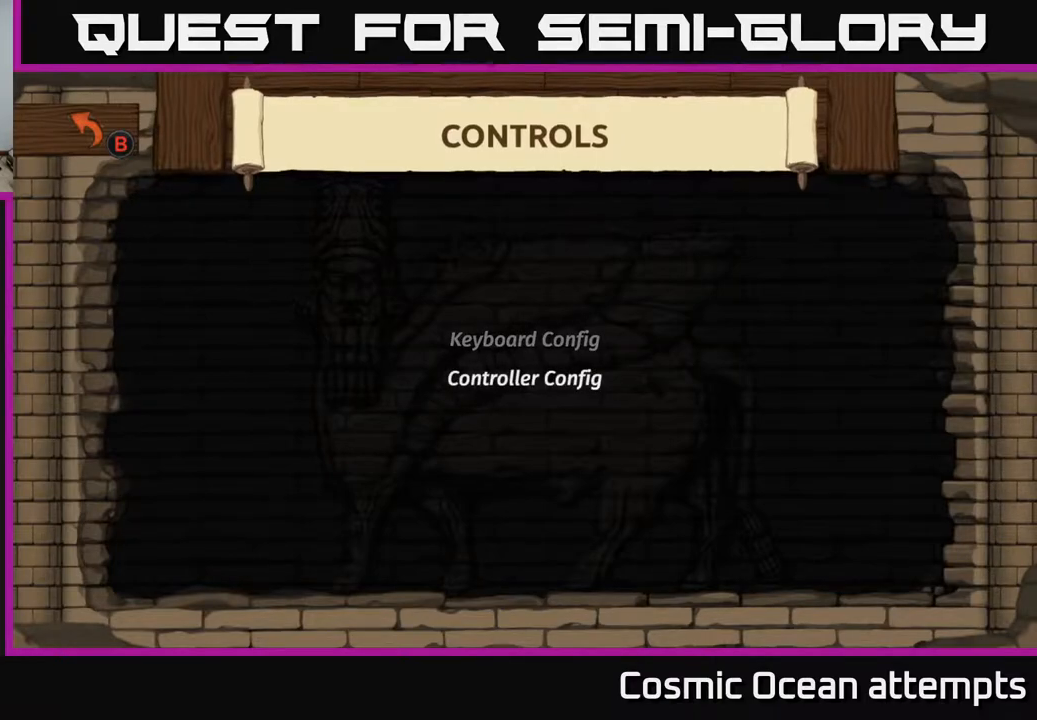
{"buttons": [], "right_stick": "center", "events": [[67, "A", "up"]]}
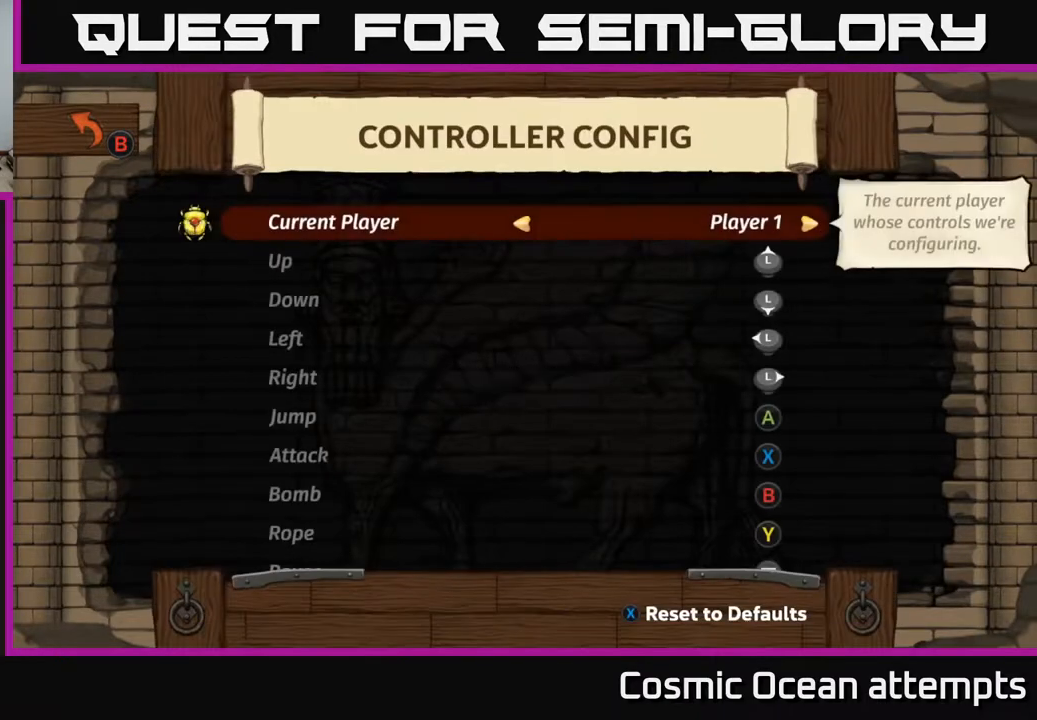
{"buttons": [], "right_stick": "center", "events": []}